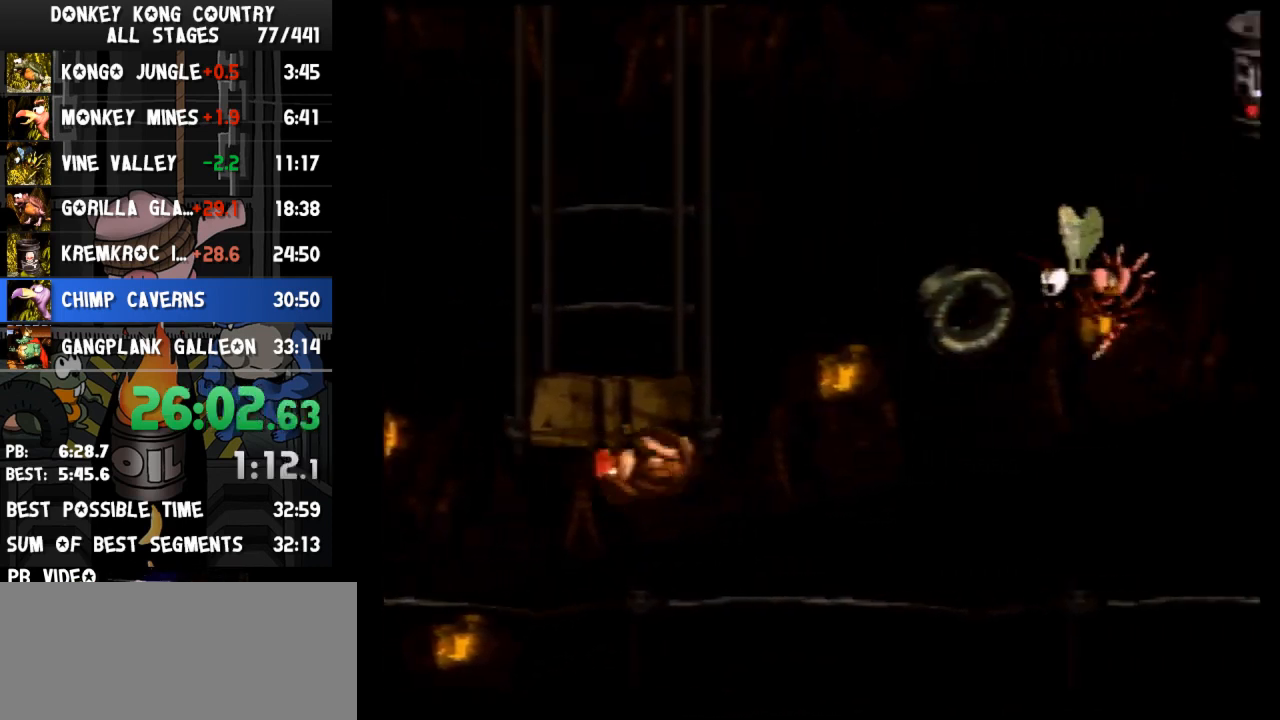
Gameplay with a controller (Nintendo layout); each line is a JSON object with the inputs held at the frame after it. "events" lists button and stick changes between this image and that frame as [ms after this image, input, new state], when the widget could be followed in between. Not read: L3 R3.
{"buttons": [], "events": [[167, "DPAD_LEFT", "down"], [333, "DPAD_LEFT", "up"]]}
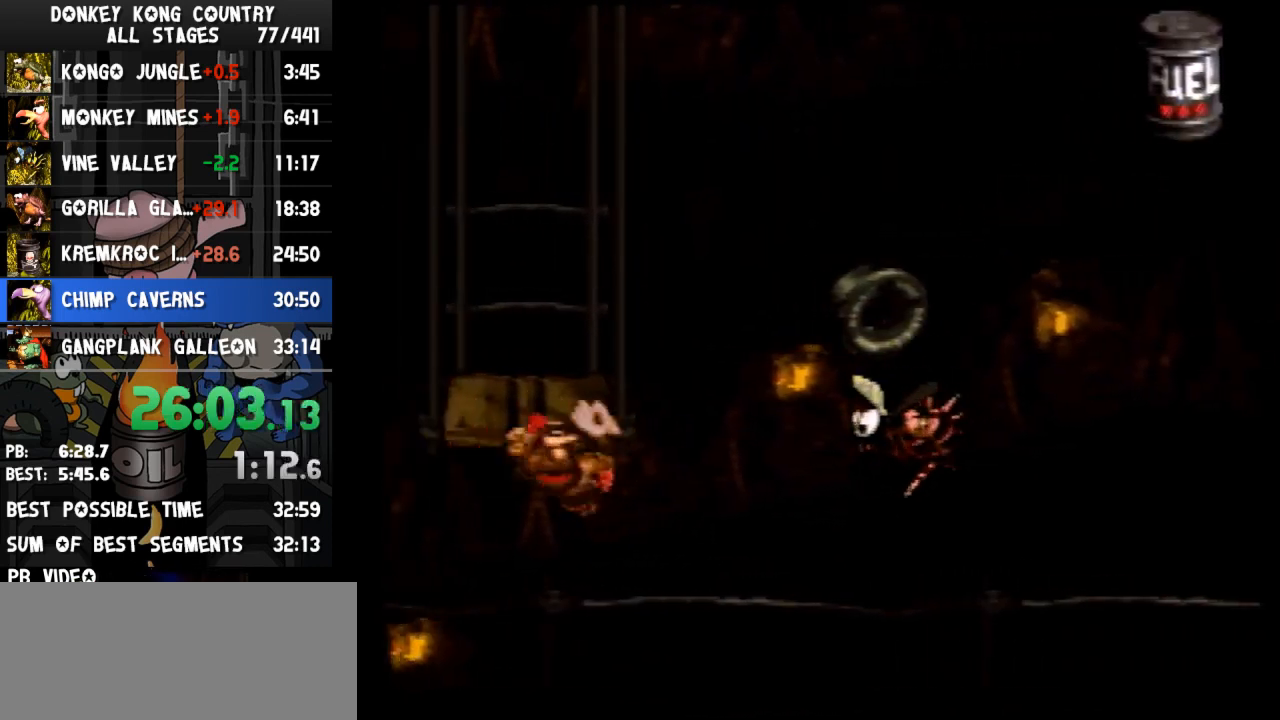
{"buttons": [], "events": [[133, "DPAD_RIGHT", "down"], [267, "DPAD_RIGHT", "up"]]}
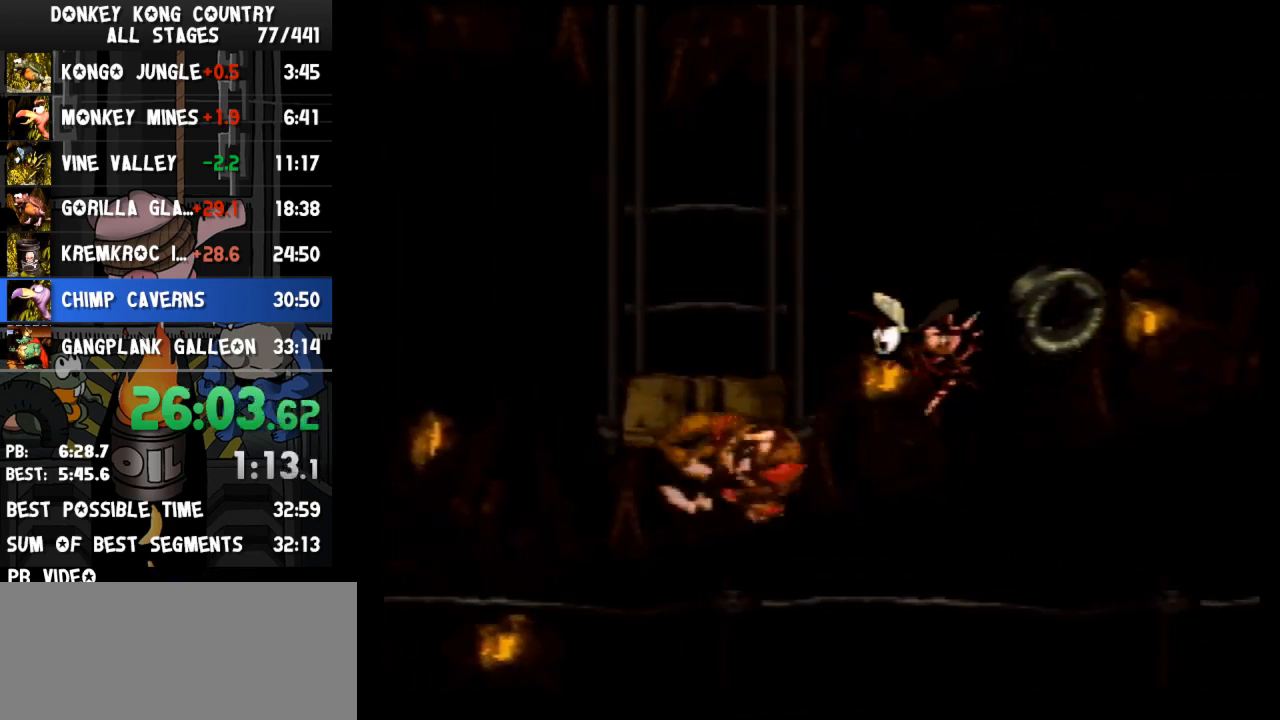
{"buttons": [], "events": []}
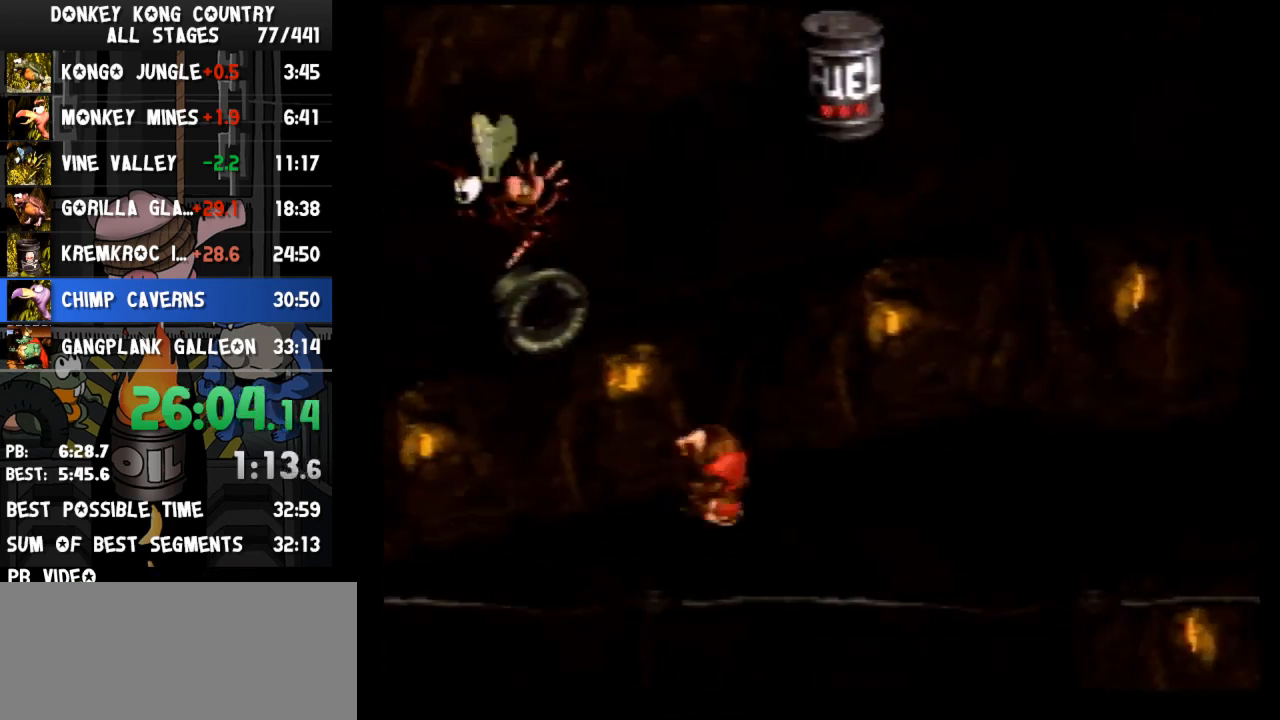
{"buttons": [], "events": []}